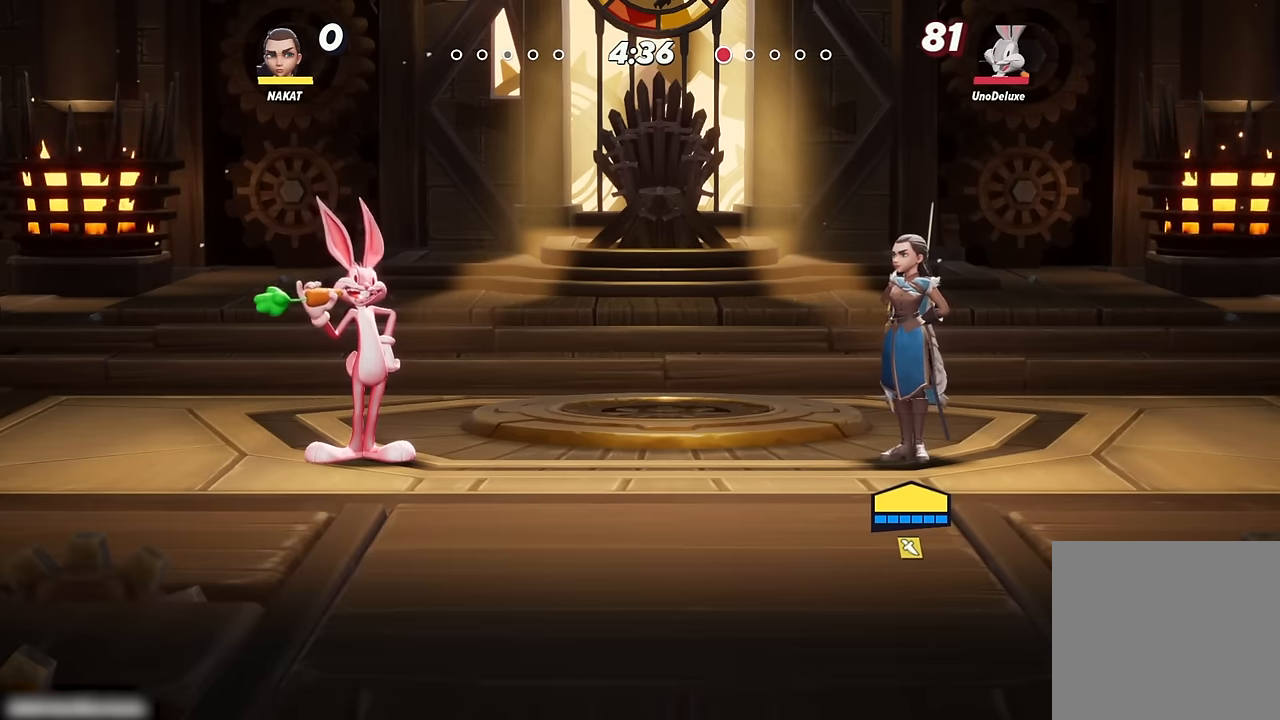
Gameplay with a controller (Xbox layout); each line is a JSON object with the inputs held at the frame after it. "events" lists button and stick changes between this image and that frame as [ms after this image, input, new state], when the widget could be followed in between.
{"buttons": [], "left_stick": "right", "right_stick": "center", "events": [[33, "left_stick", "left"], [283, "left_stick", "center"], [350, "left_stick", "right"]]}
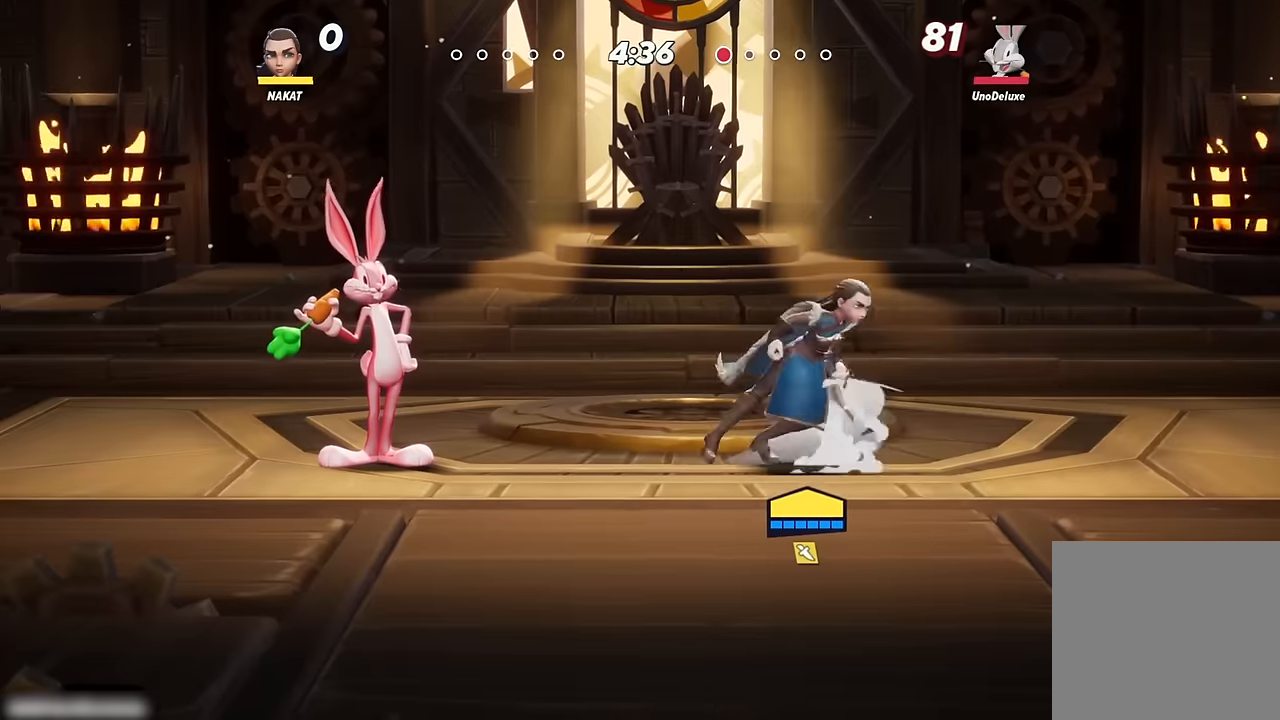
{"buttons": [], "left_stick": "center", "right_stick": "center", "events": [[66, "left_stick", "up"], [216, "left_stick", "right"], [283, "left_stick", "center"]]}
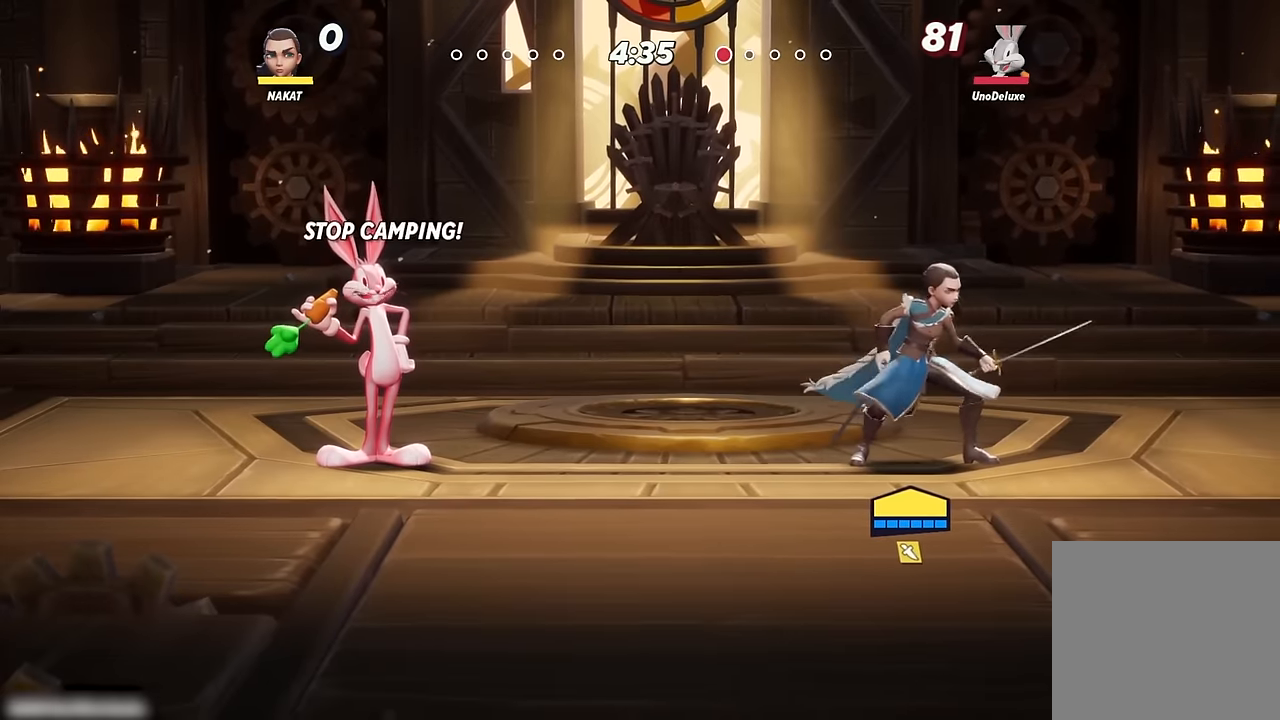
{"buttons": [], "left_stick": "center", "right_stick": "center", "events": [[150, "left_stick", "right"], [483, "left_stick", "center"]]}
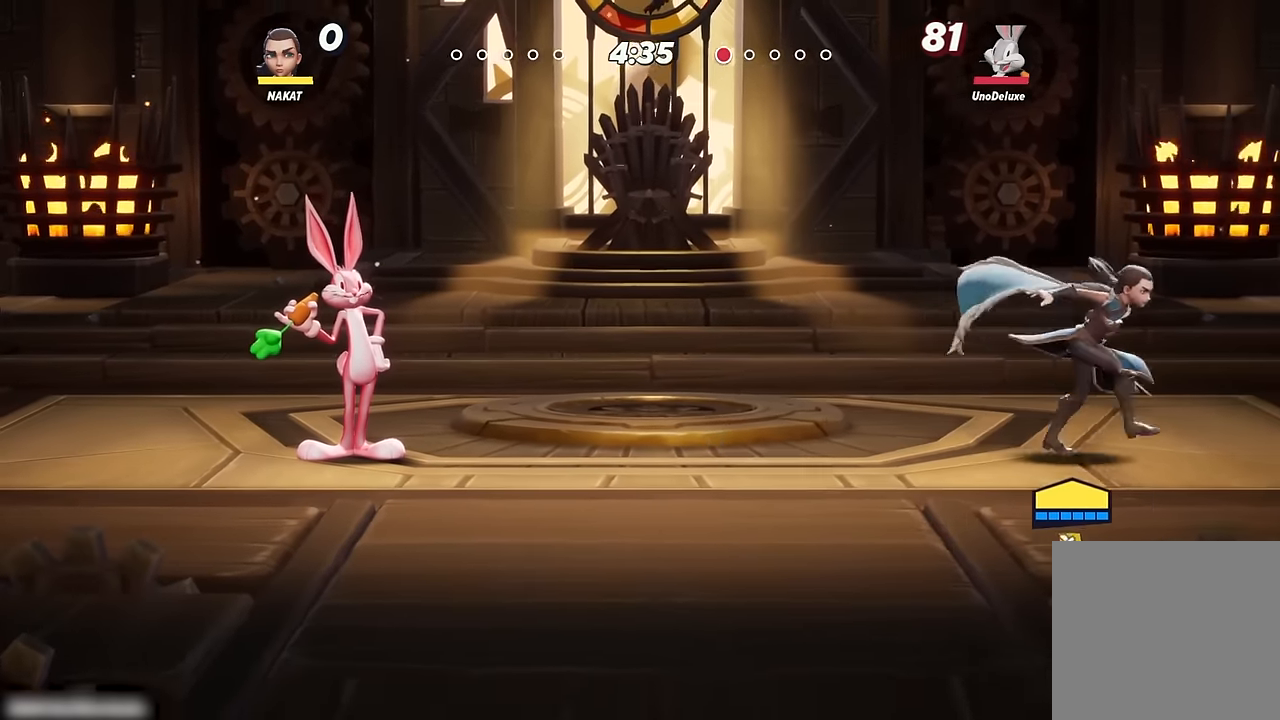
{"buttons": [], "left_stick": "center", "right_stick": "center", "events": [[16, "left_stick", "left"], [350, "left_stick", "right"], [500, "left_stick", "center"]]}
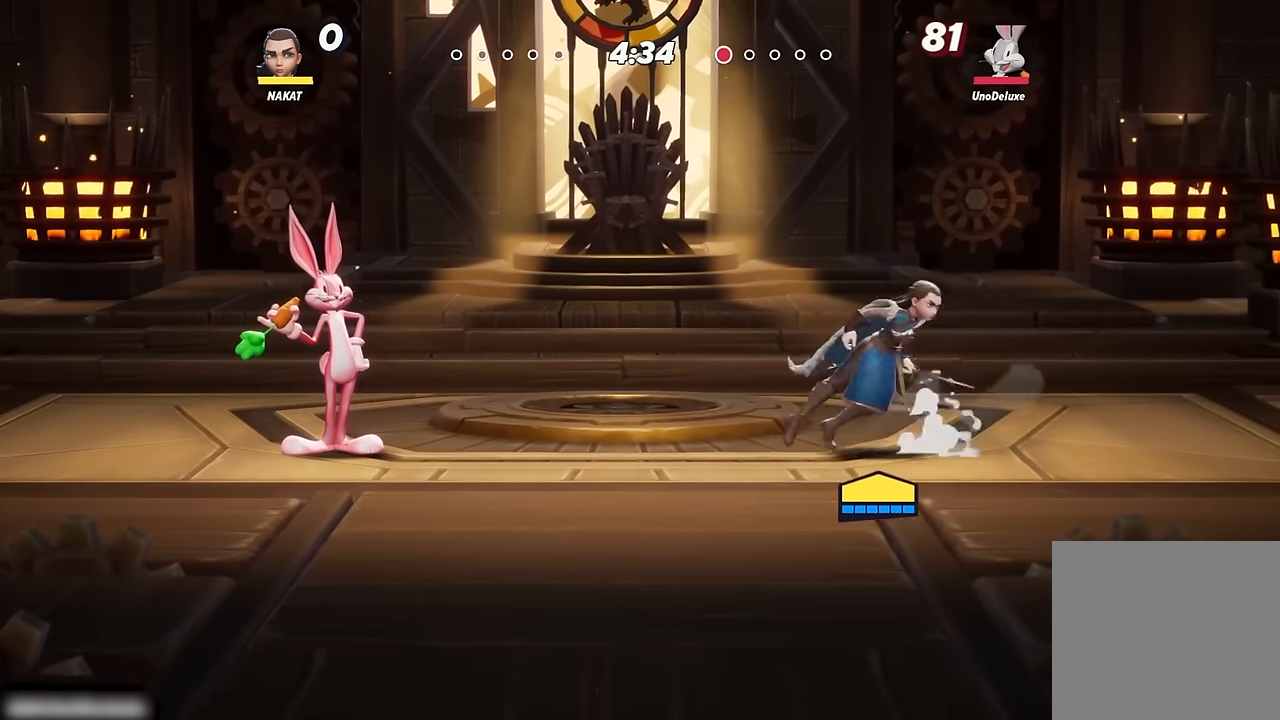
{"buttons": [], "left_stick": "center", "right_stick": "center", "events": [[16, "left_stick", "left"], [100, "Y", "down"], [400, "Y", "up"], [433, "left_stick", "center"]]}
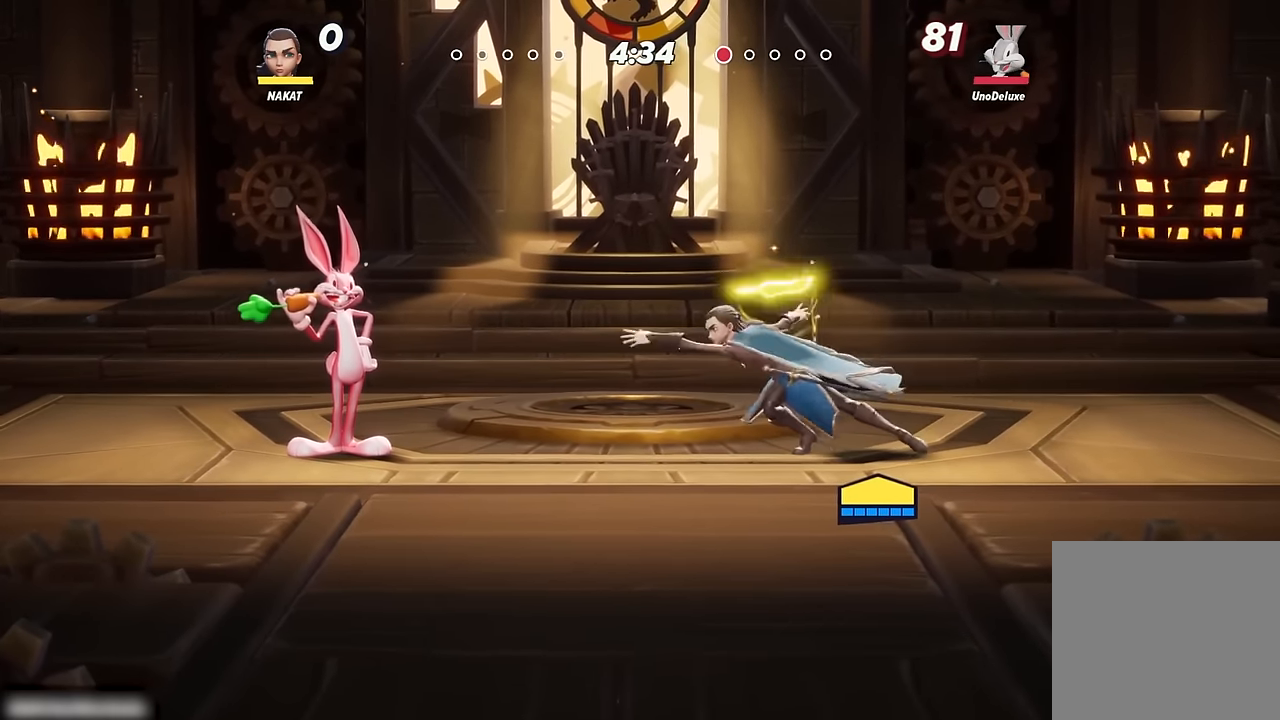
{"buttons": [], "left_stick": "right", "right_stick": "center", "events": [[266, "left_stick", "right"]]}
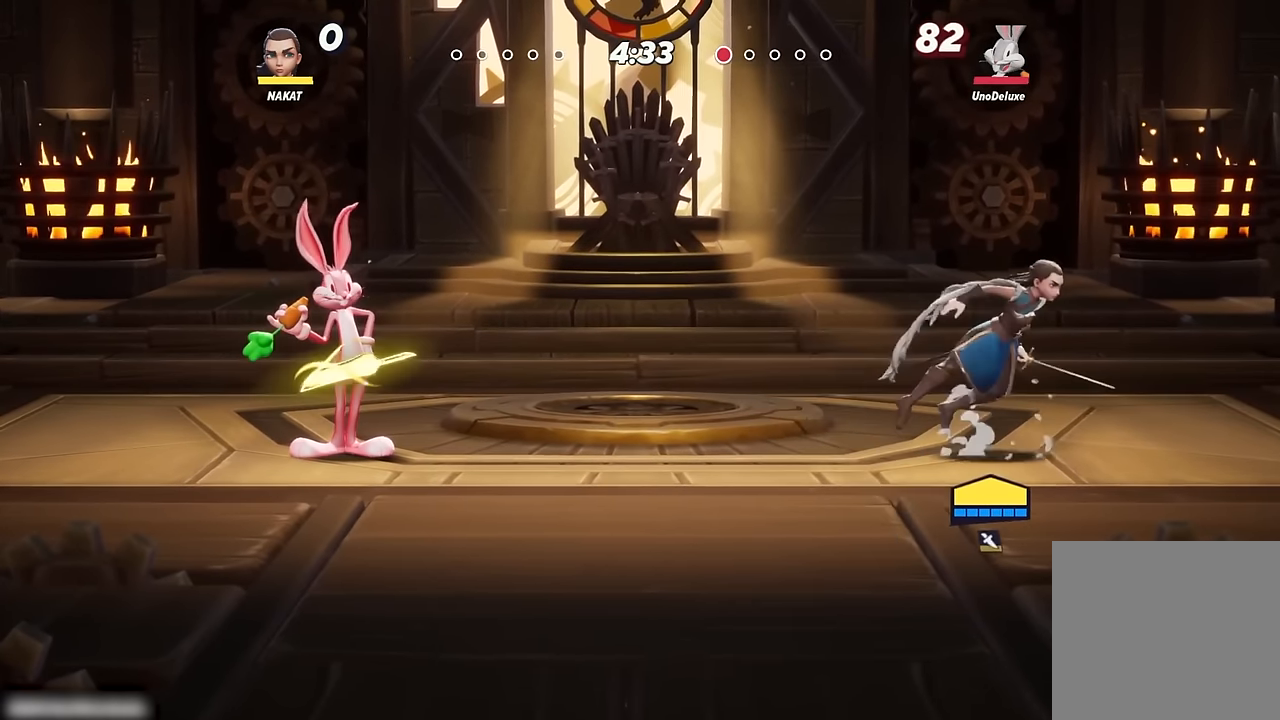
{"buttons": [], "left_stick": "left", "right_stick": "center", "events": [[500, "left_stick", "left"]]}
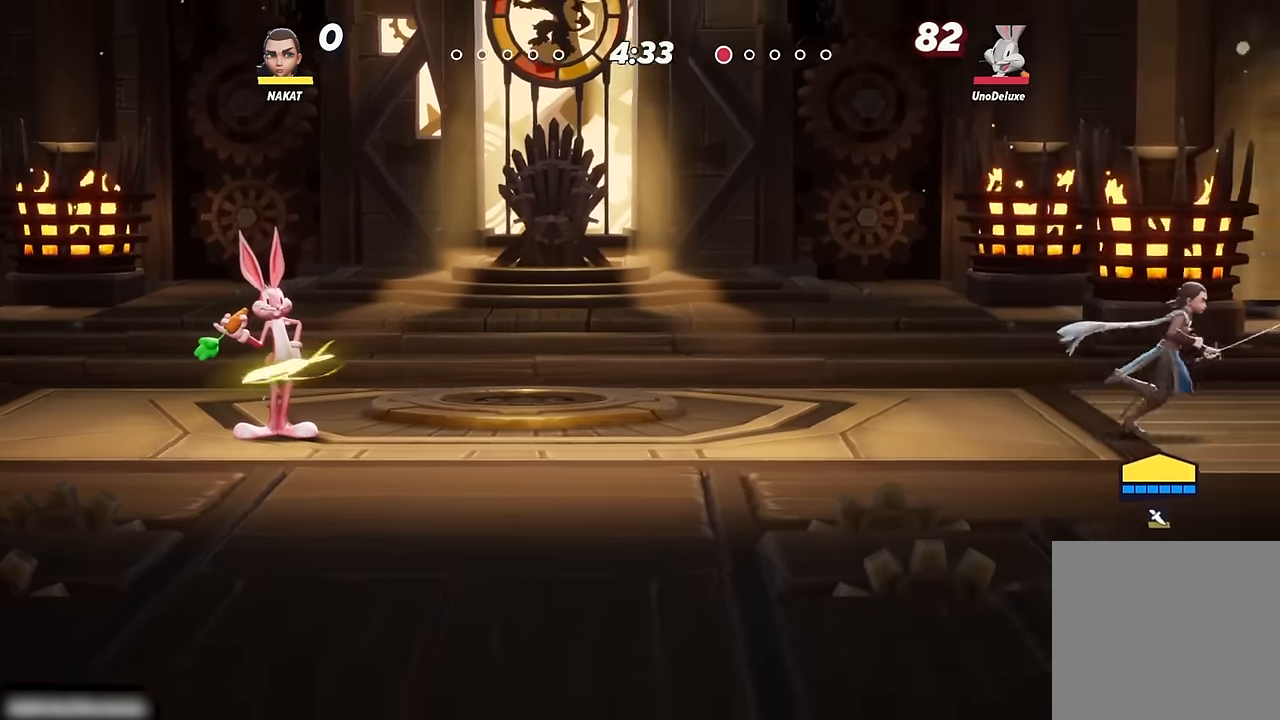
{"buttons": [], "left_stick": "up-left", "right_stick": "center", "events": [[316, "left_stick", "right"], [450, "left_stick", "up-left"]]}
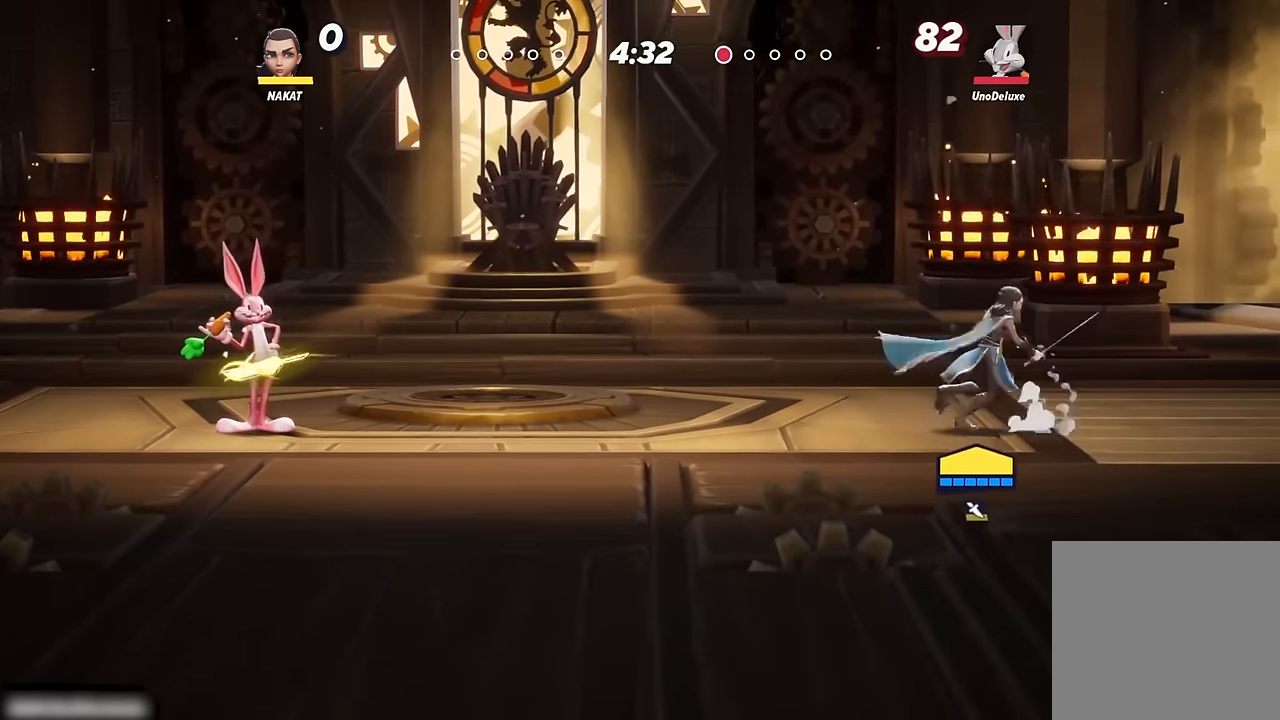
{"buttons": [], "left_stick": "left", "right_stick": "center", "events": [[16, "left_stick", "left"], [316, "left_stick", "down-right"], [416, "left_stick", "left"]]}
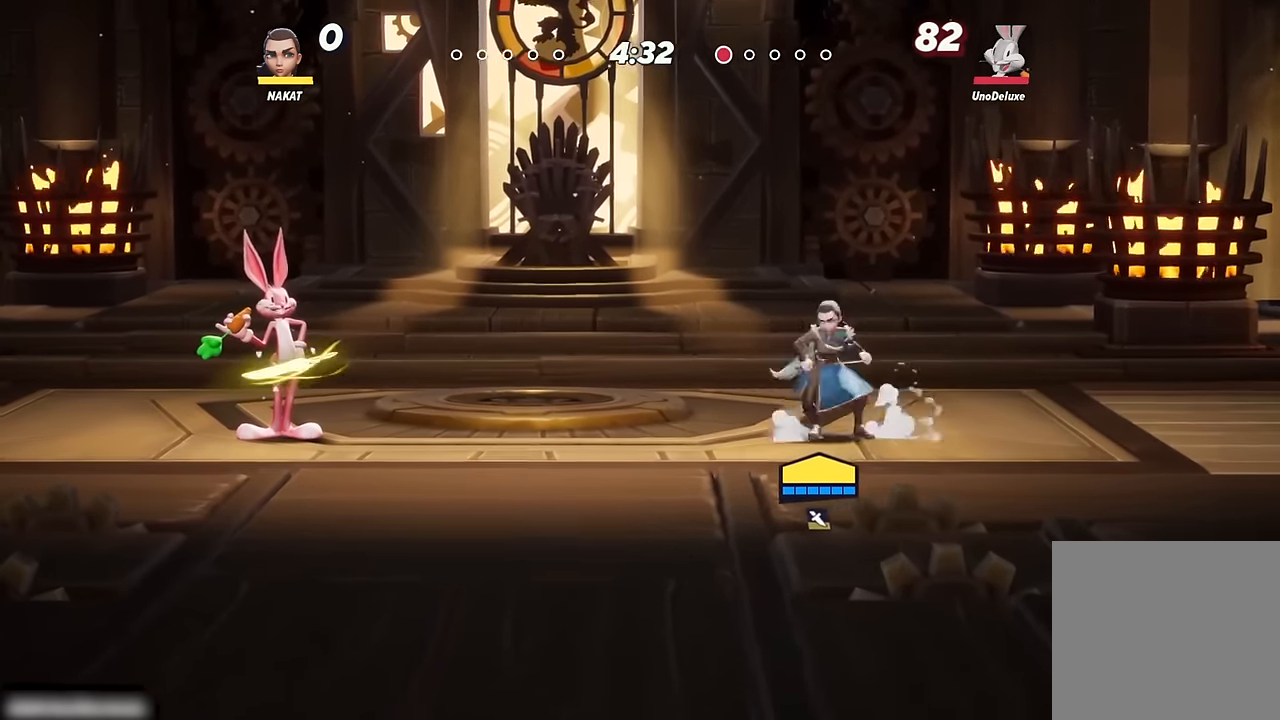
{"buttons": ["R1"], "left_stick": "down", "right_stick": "center", "events": [[50, "R2", "down"], [133, "A", "down"], [150, "R2", "up"], [216, "A", "up"], [283, "R1", "down"], [316, "left_stick", "down-left"], [466, "left_stick", "down"]]}
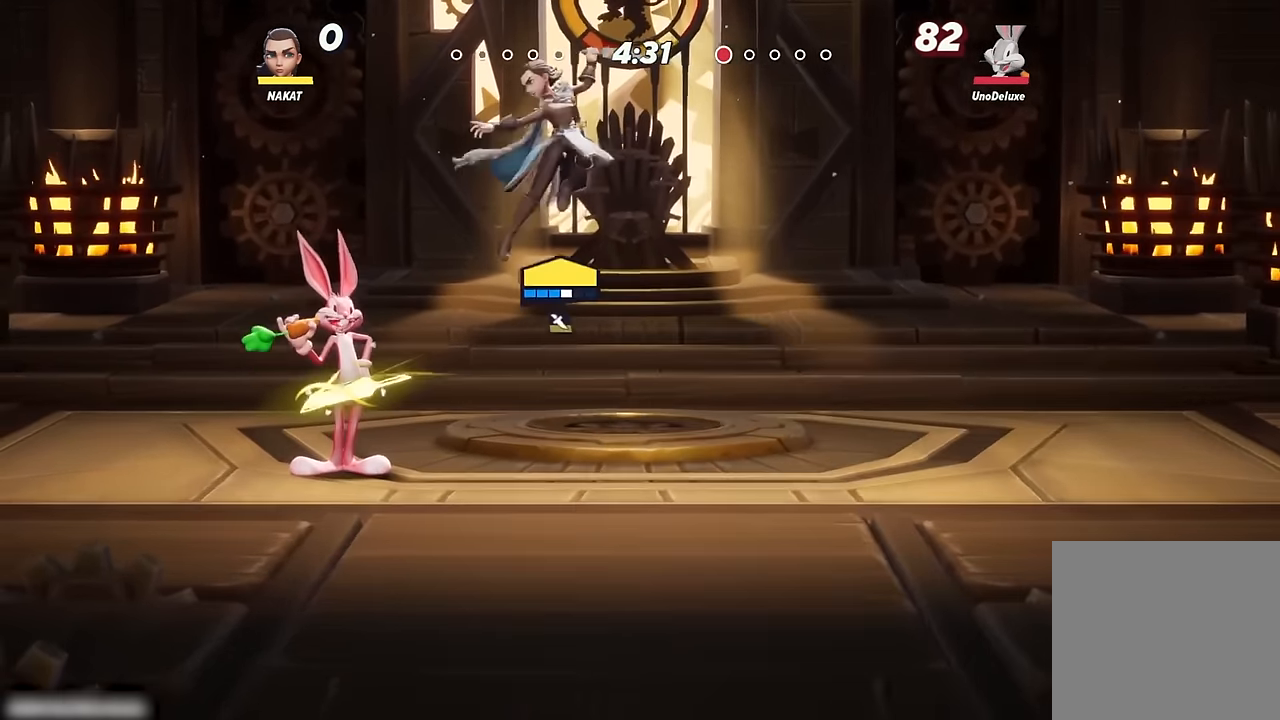
{"buttons": ["R1"], "left_stick": "left", "right_stick": "center", "events": [[33, "left_stick", "down-right"], [316, "left_stick", "up-left"], [366, "left_stick", "left"]]}
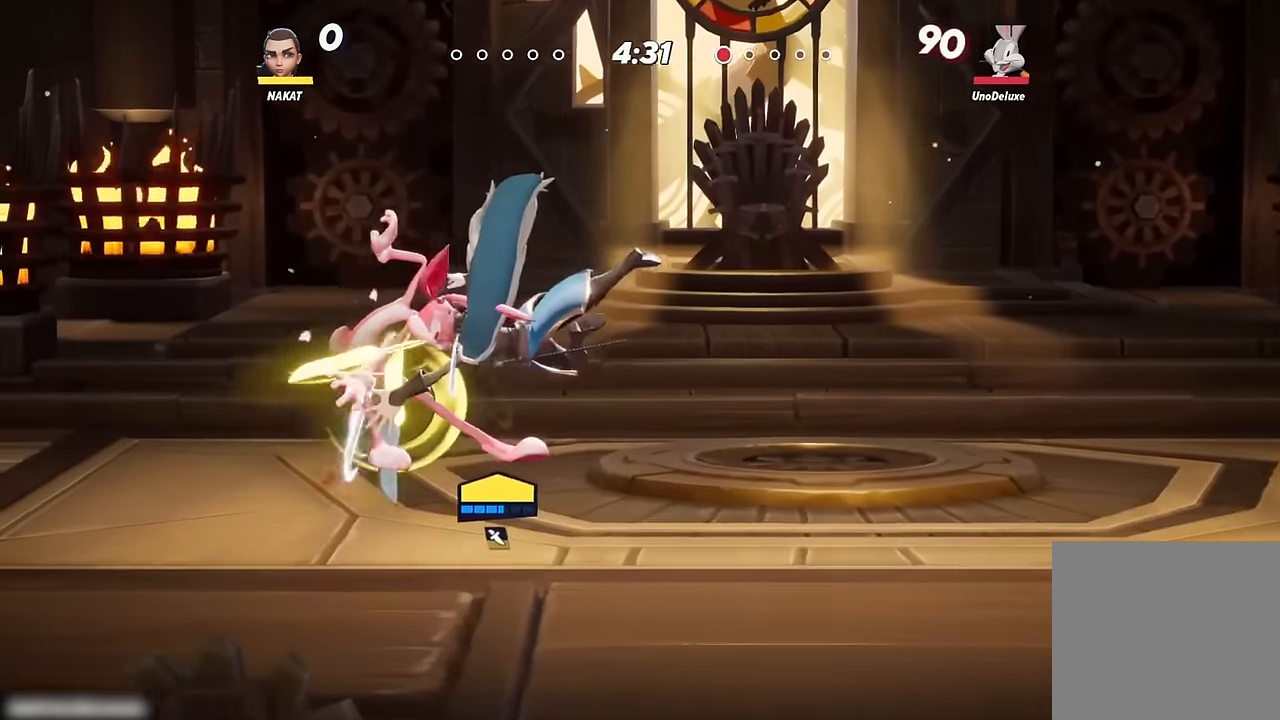
{"buttons": [], "left_stick": "down-left", "right_stick": "center", "events": [[33, "R1", "up"], [466, "left_stick", "down-left"]]}
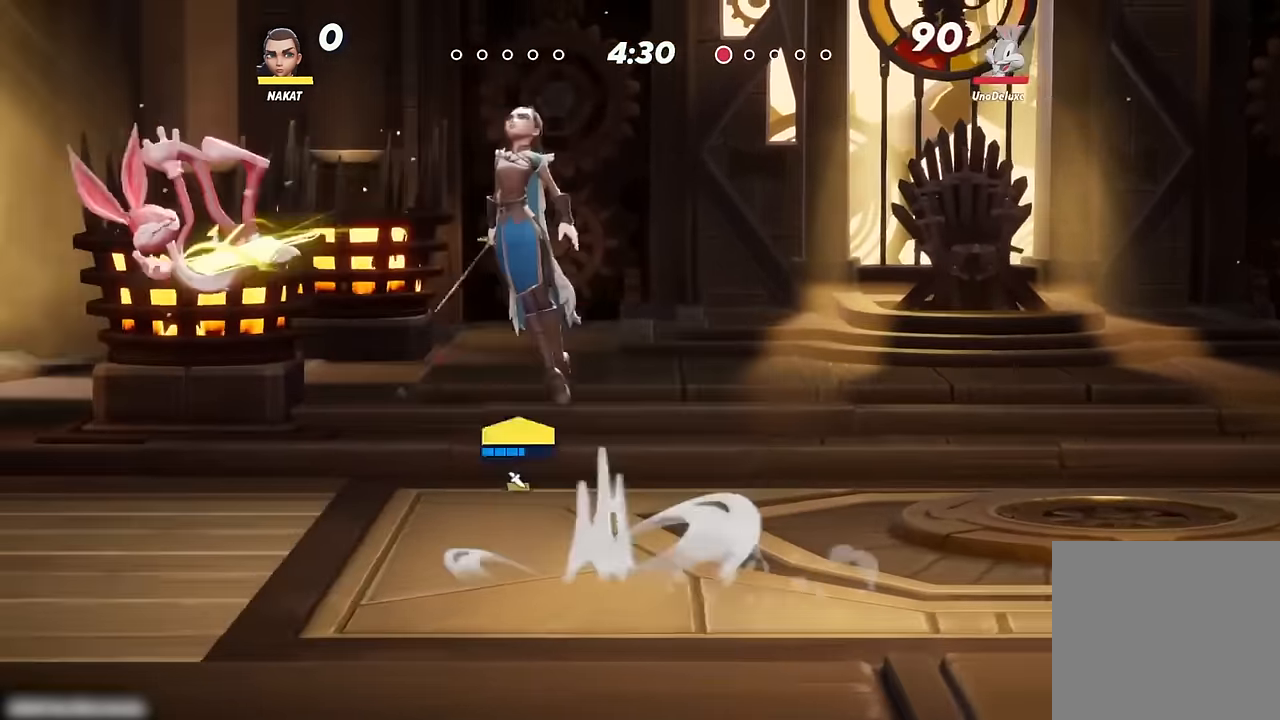
{"buttons": ["A"], "left_stick": "down-right", "right_stick": "center", "events": [[133, "left_stick", "down"], [133, "right_stick", "left"], [216, "right_stick", "center"], [266, "left_stick", "down-right"], [483, "A", "down"]]}
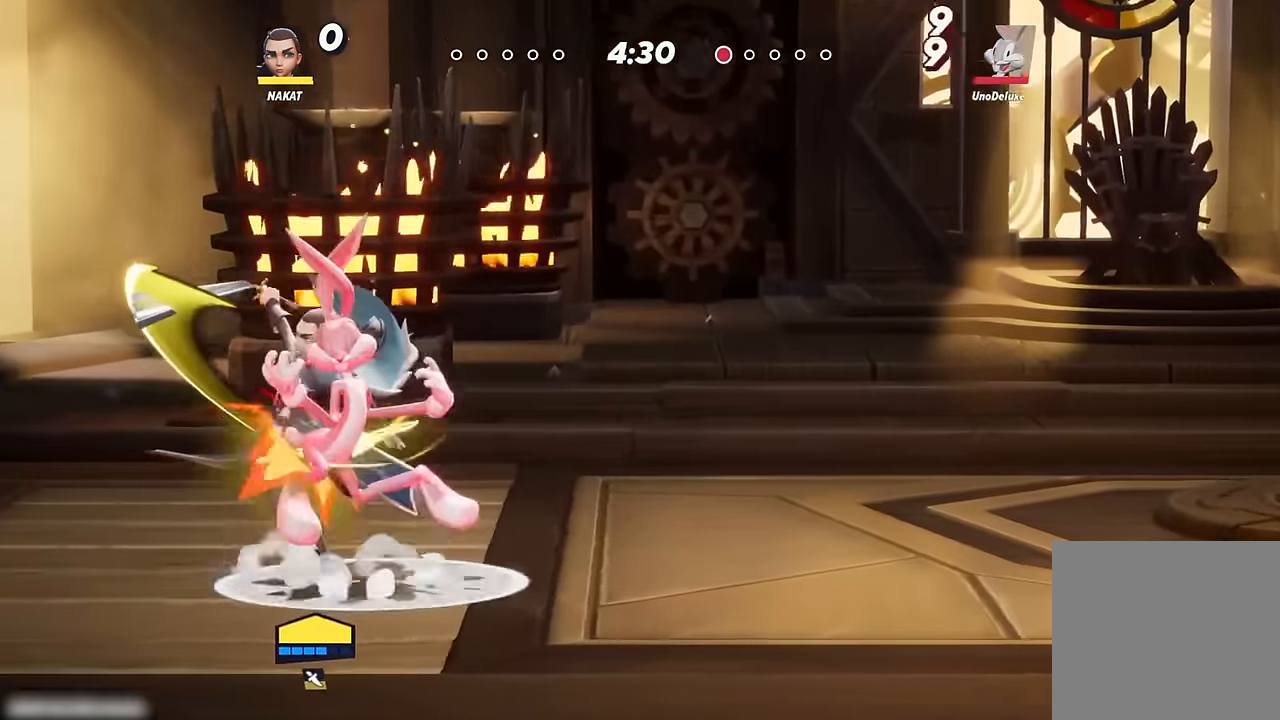
{"buttons": [], "left_stick": "left", "right_stick": "center", "events": [[250, "A", "up"], [300, "left_stick", "center"], [400, "left_stick", "left"]]}
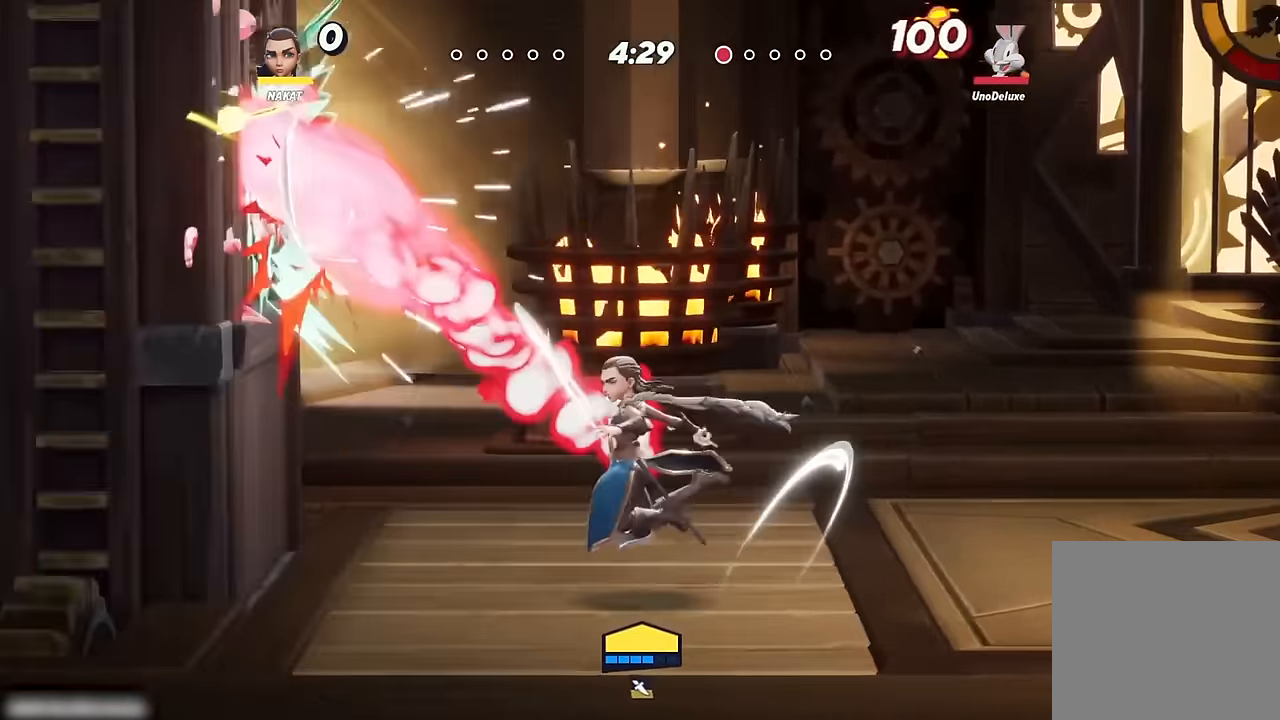
{"buttons": [], "left_stick": "up", "right_stick": "center", "events": [[200, "left_stick", "right"], [266, "Y", "down"], [483, "Y", "up"], [500, "left_stick", "up"]]}
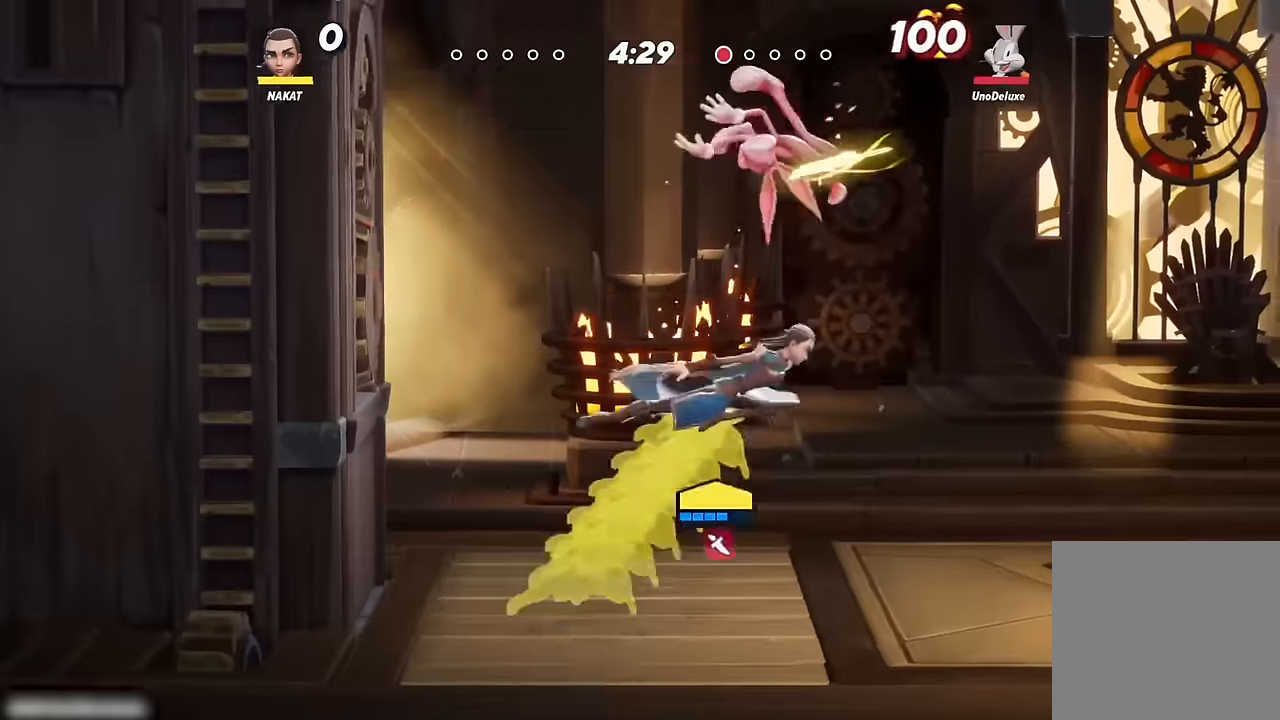
{"buttons": ["Y"], "left_stick": "up-left", "right_stick": "center", "events": [[50, "left_stick", "up-left"], [300, "Y", "down"], [417, "Y", "up"], [483, "Y", "down"]]}
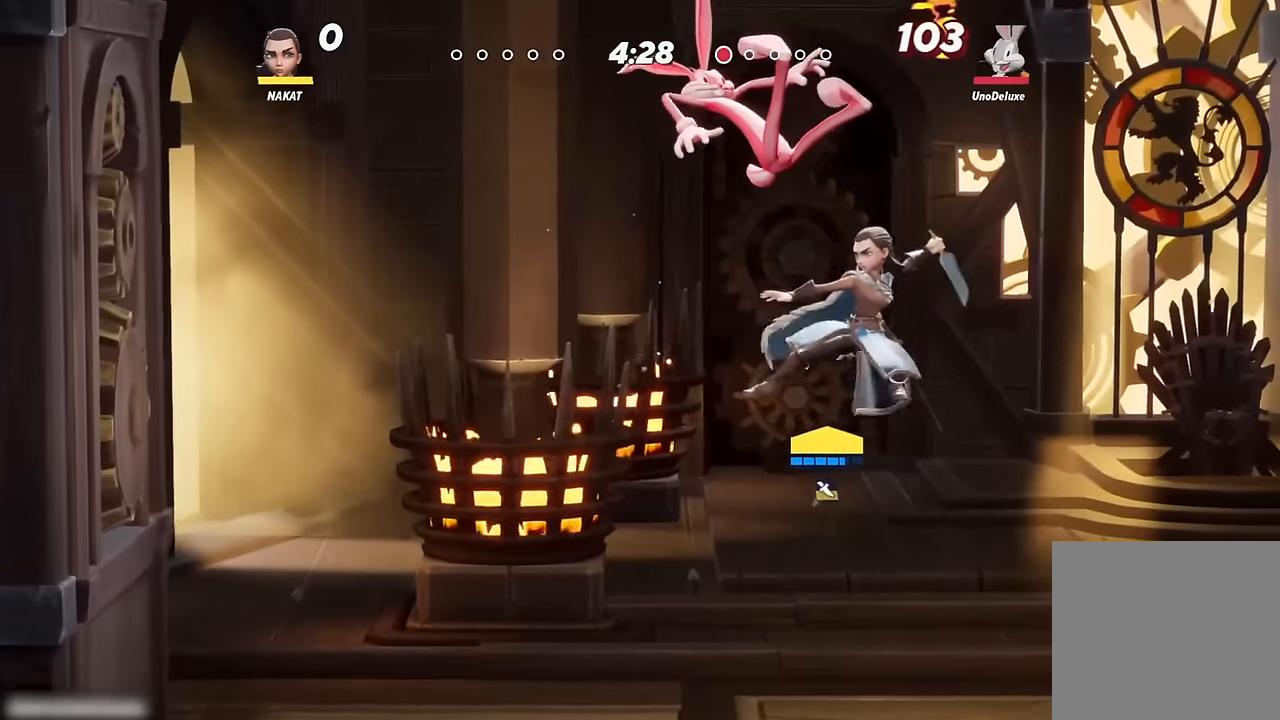
{"buttons": [], "left_stick": "up-left", "right_stick": "center", "events": [[100, "Y", "up"]]}
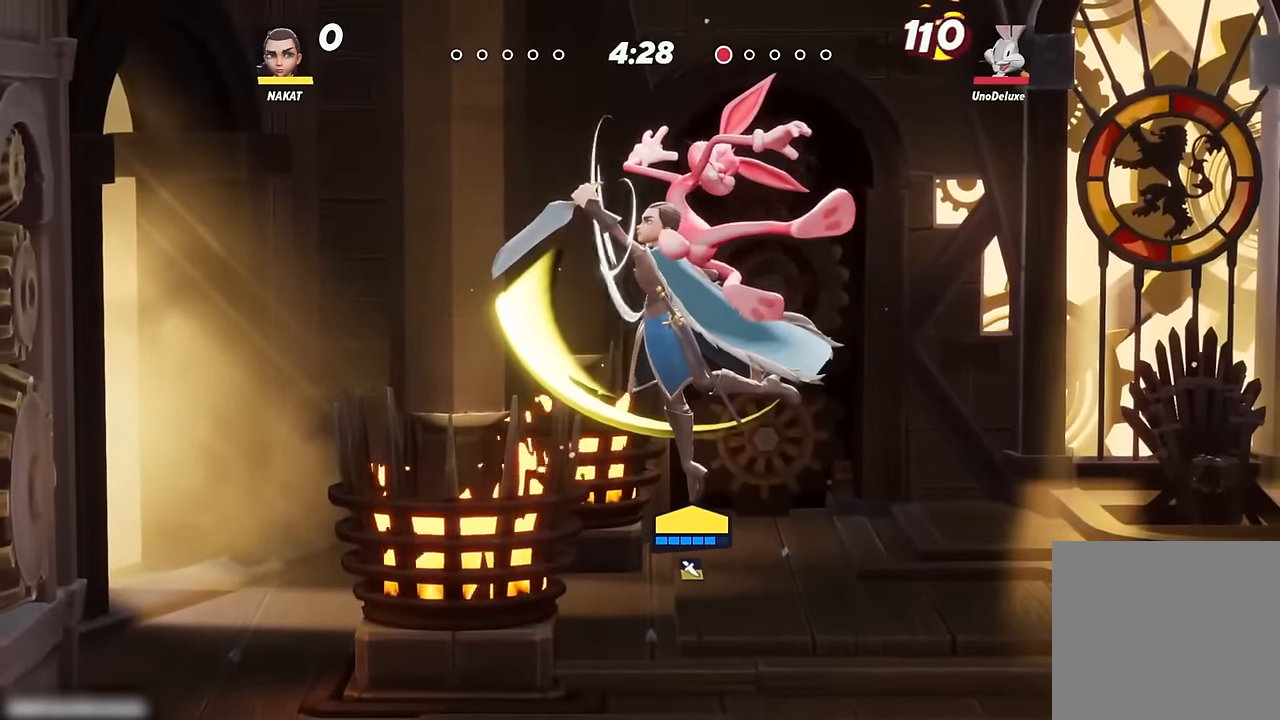
{"buttons": [], "left_stick": "right", "right_stick": "center", "events": [[350, "right_stick", "up"], [400, "left_stick", "right"], [433, "right_stick", "center"]]}
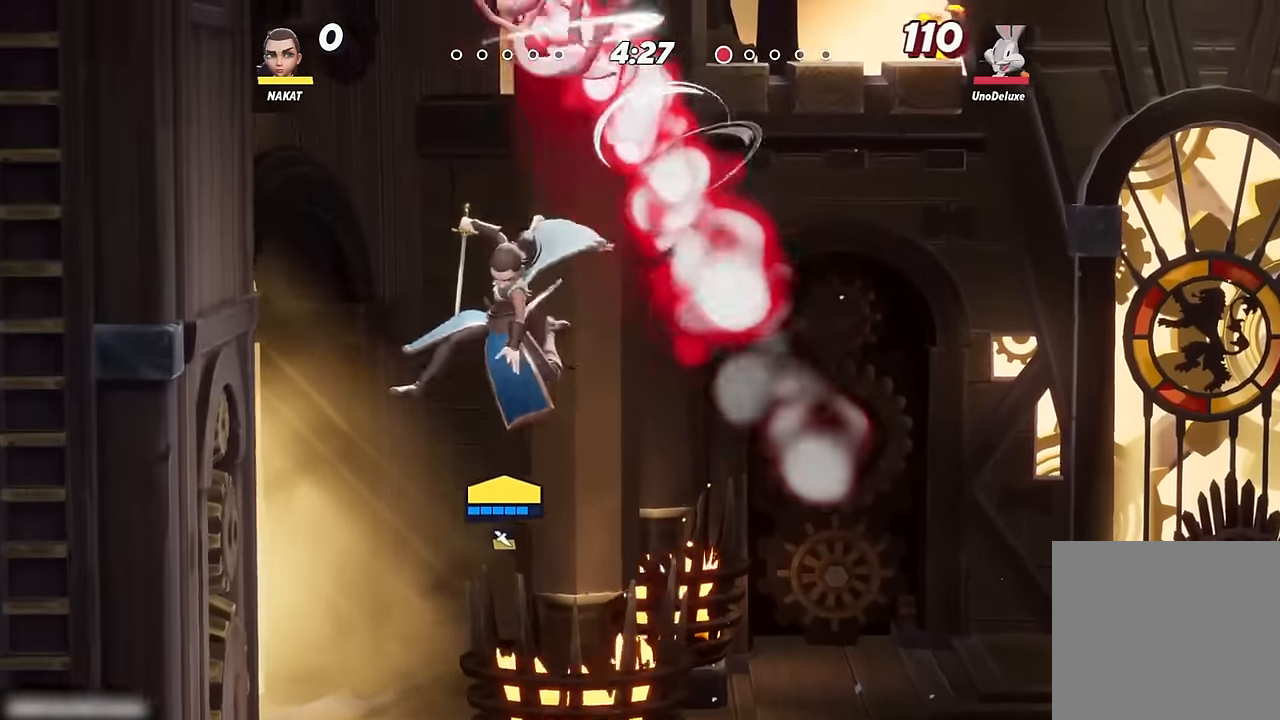
{"buttons": [], "left_stick": "down-right", "right_stick": "center", "events": [[117, "left_stick", "up"], [200, "left_stick", "center"], [383, "R1", "down"], [417, "right_stick", "up"], [450, "left_stick", "down-right"], [467, "R1", "up"], [467, "right_stick", "center"]]}
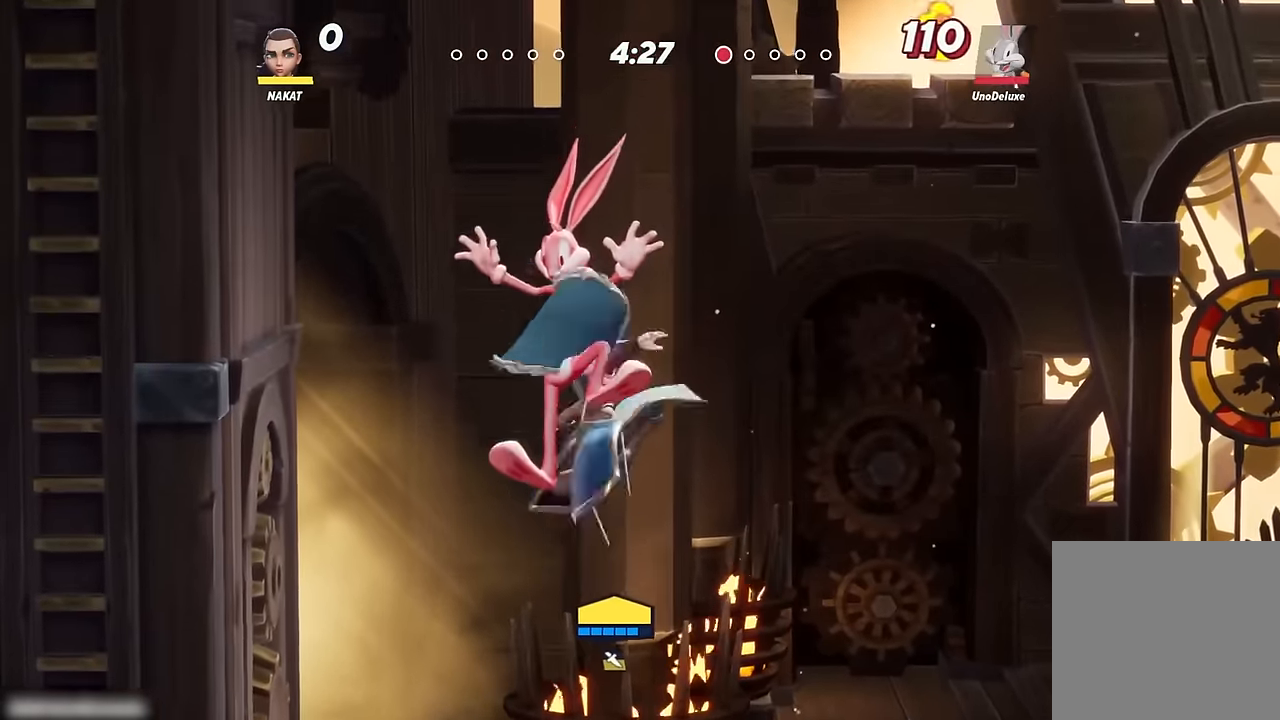
{"buttons": [], "left_stick": "down-left", "right_stick": "center", "events": [[33, "left_stick", "down"], [50, "right_stick", "up"], [117, "L3", "down"], [117, "right_stick", "center"], [183, "L3", "up"], [267, "A", "down"], [317, "A", "up"], [317, "left_stick", "down-left"], [383, "A", "down"], [483, "A", "up"]]}
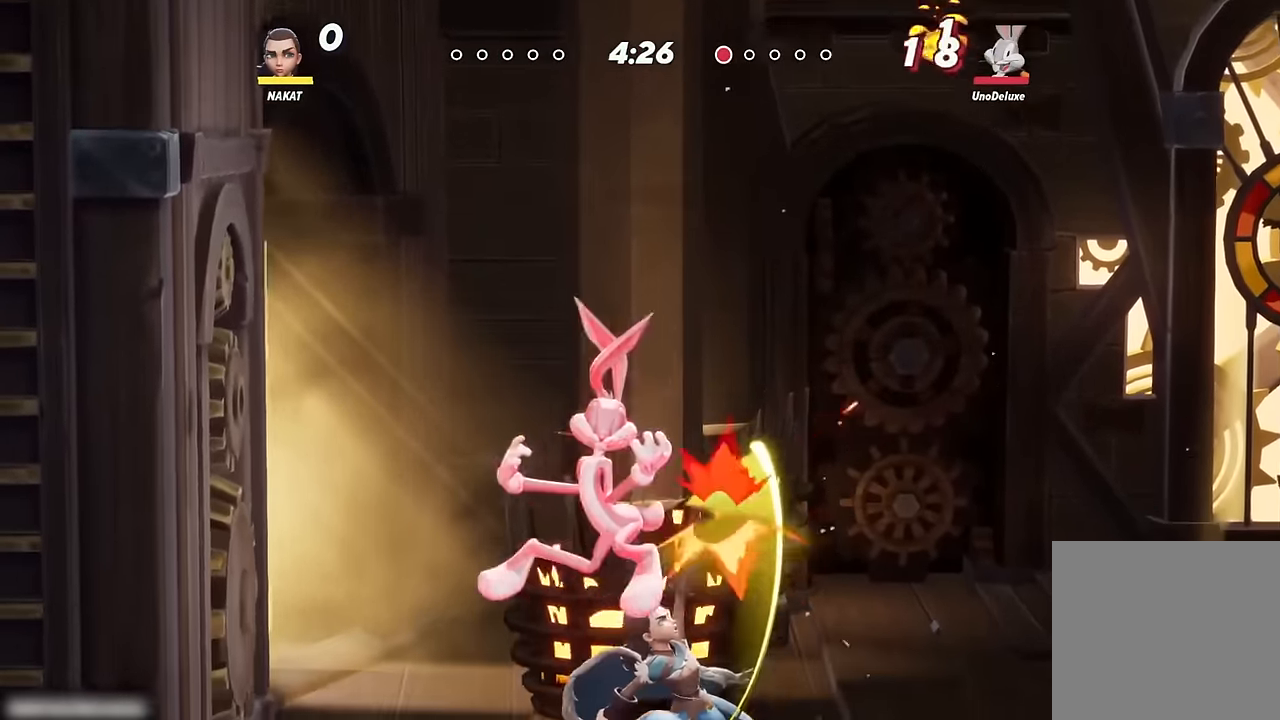
{"buttons": [], "left_stick": "right", "right_stick": "center", "events": [[117, "left_stick", "down"], [267, "left_stick", "center"], [433, "left_stick", "right"]]}
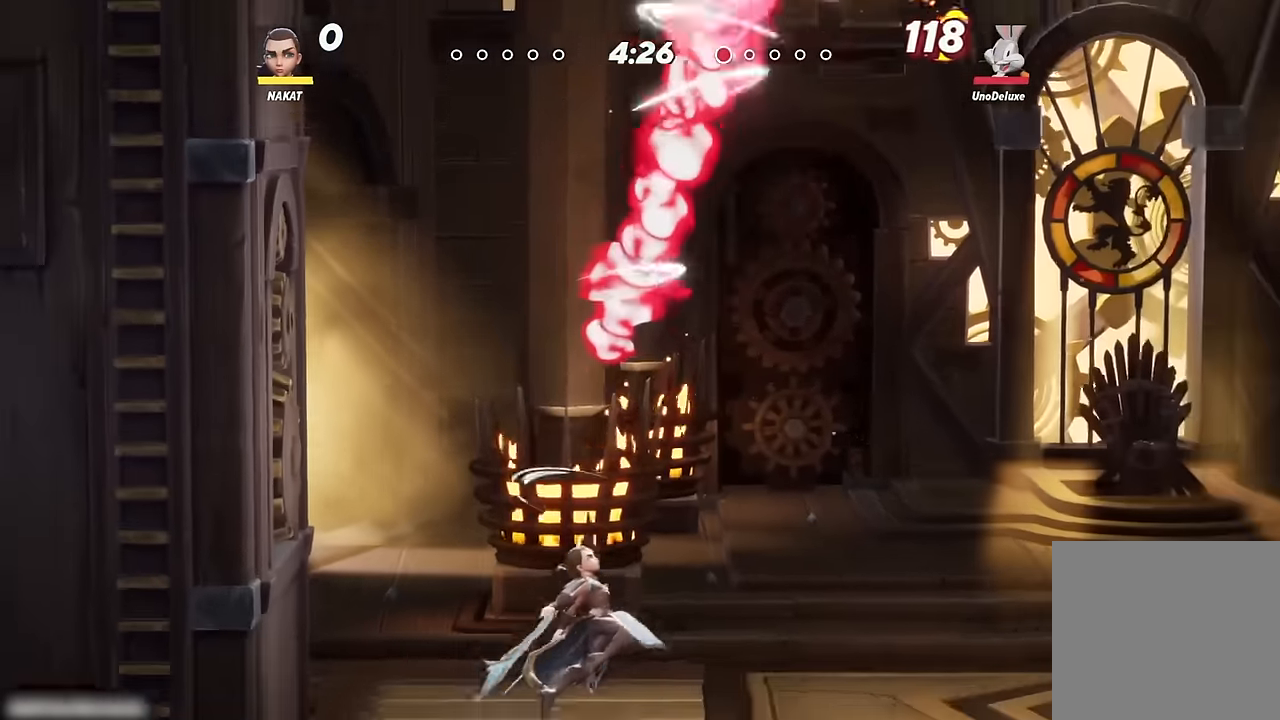
{"buttons": ["A"], "left_stick": "right", "right_stick": "center", "events": [[367, "A", "down"]]}
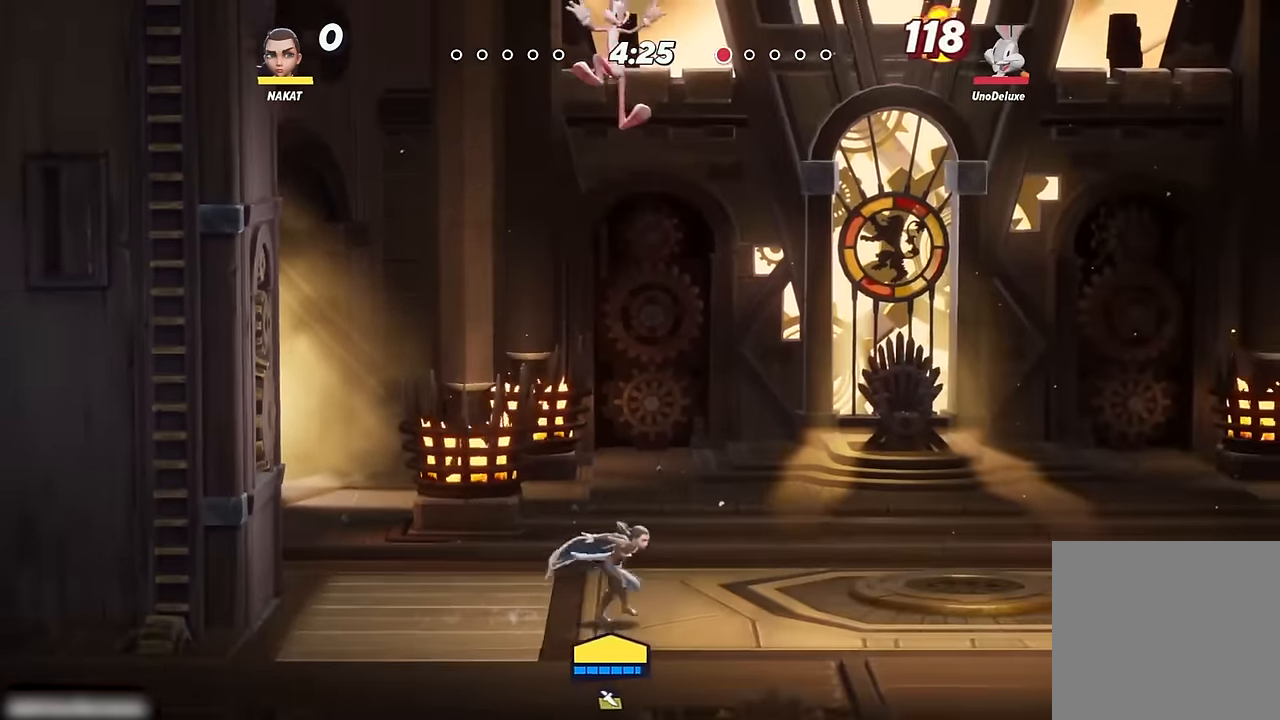
{"buttons": ["A"], "left_stick": "right", "right_stick": "center"}
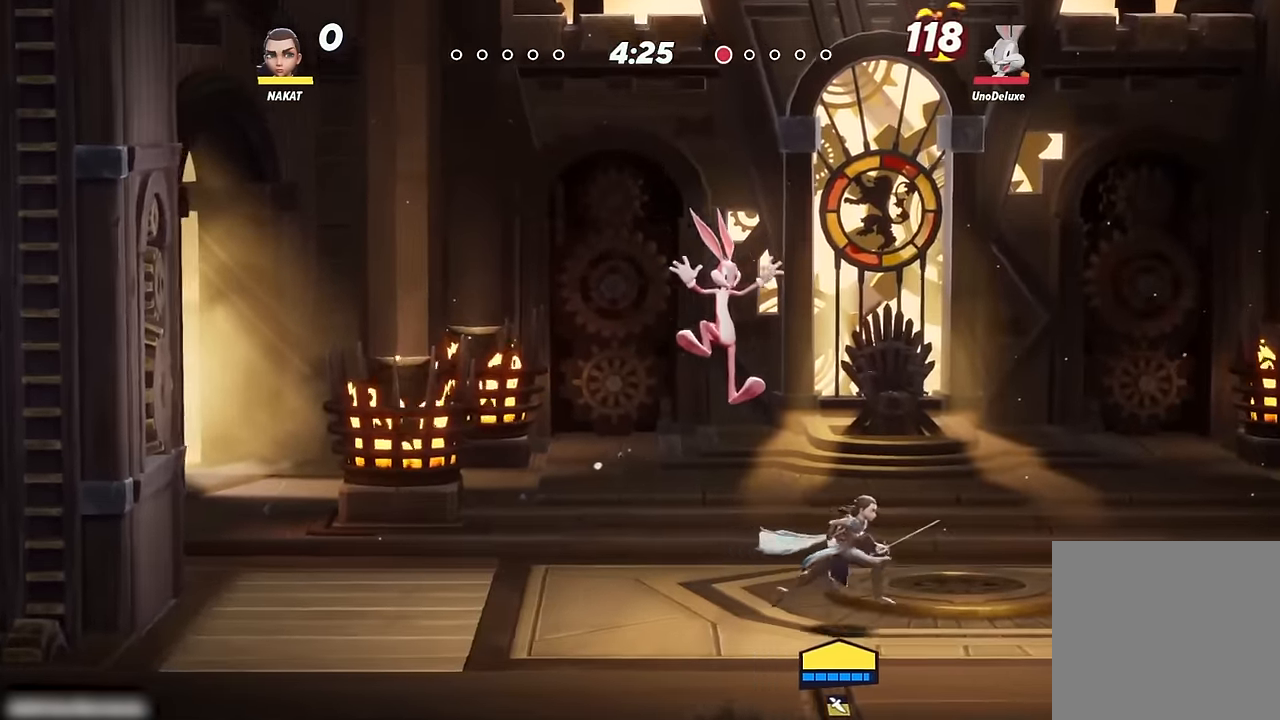
{"buttons": [], "left_stick": "right", "right_stick": "center", "events": [[433, "A", "up"]]}
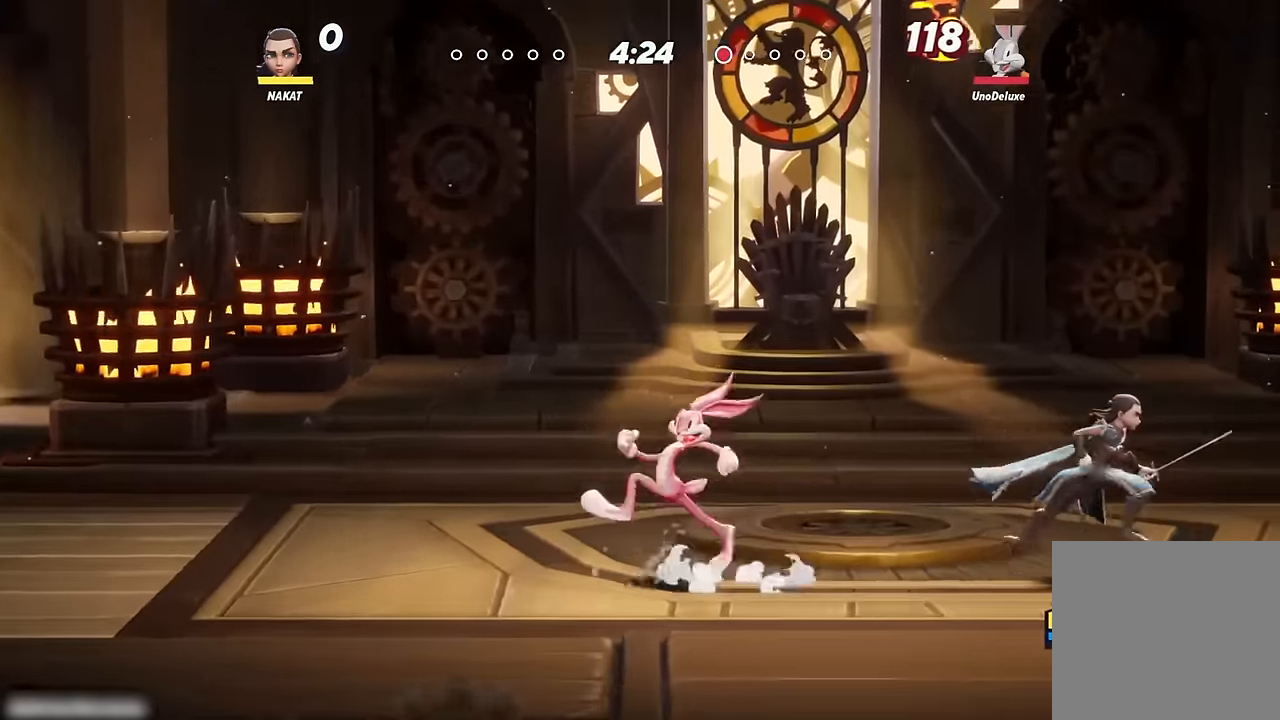
{"buttons": [], "left_stick": "center", "right_stick": "center", "events": [[200, "left_stick", "up-left"], [317, "left_stick", "center"]]}